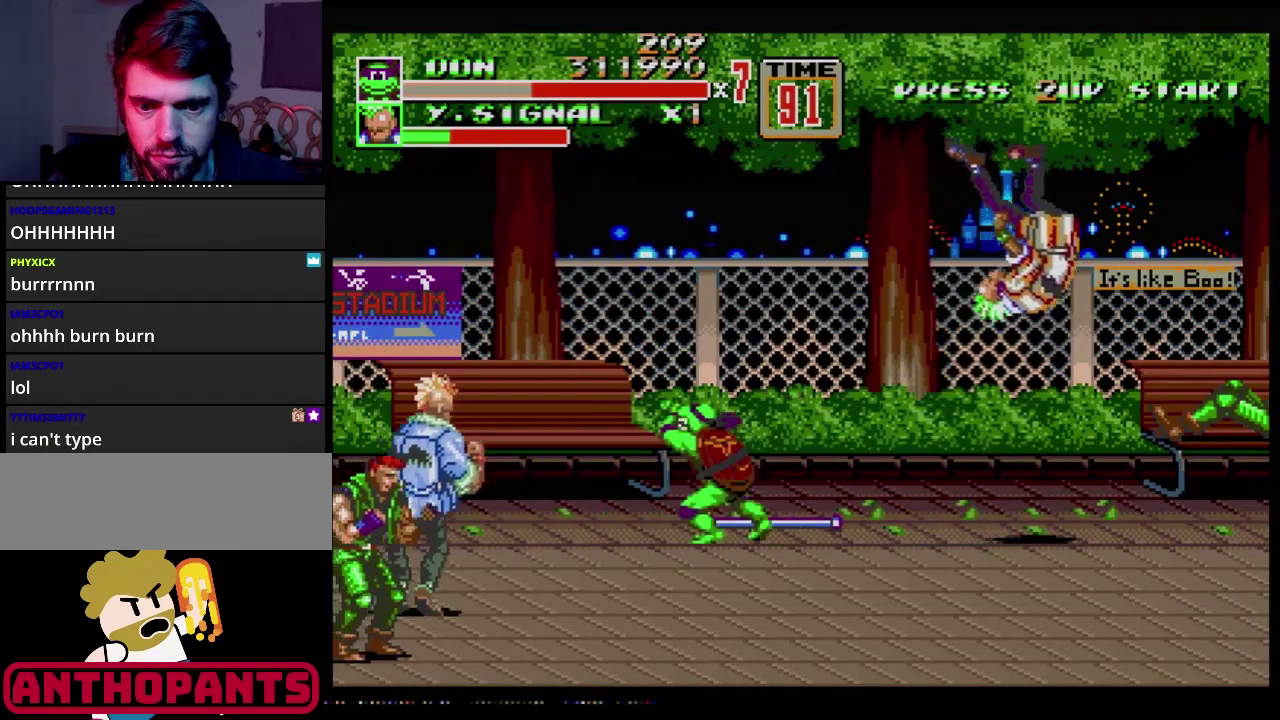
Gameplay with a controller (Xbox layout); each line is a JSON object with the inputs held at the frame after it. "events" lists button and stick changes between this image and that frame as [ms after this image, input, new state], when the widget could be followed in between. Not read: L1 L2 L3 R1 R2 R3.
{"buttons": ["DPAD_RIGHT"], "events": [[100, "DPAD_UP", "up"]]}
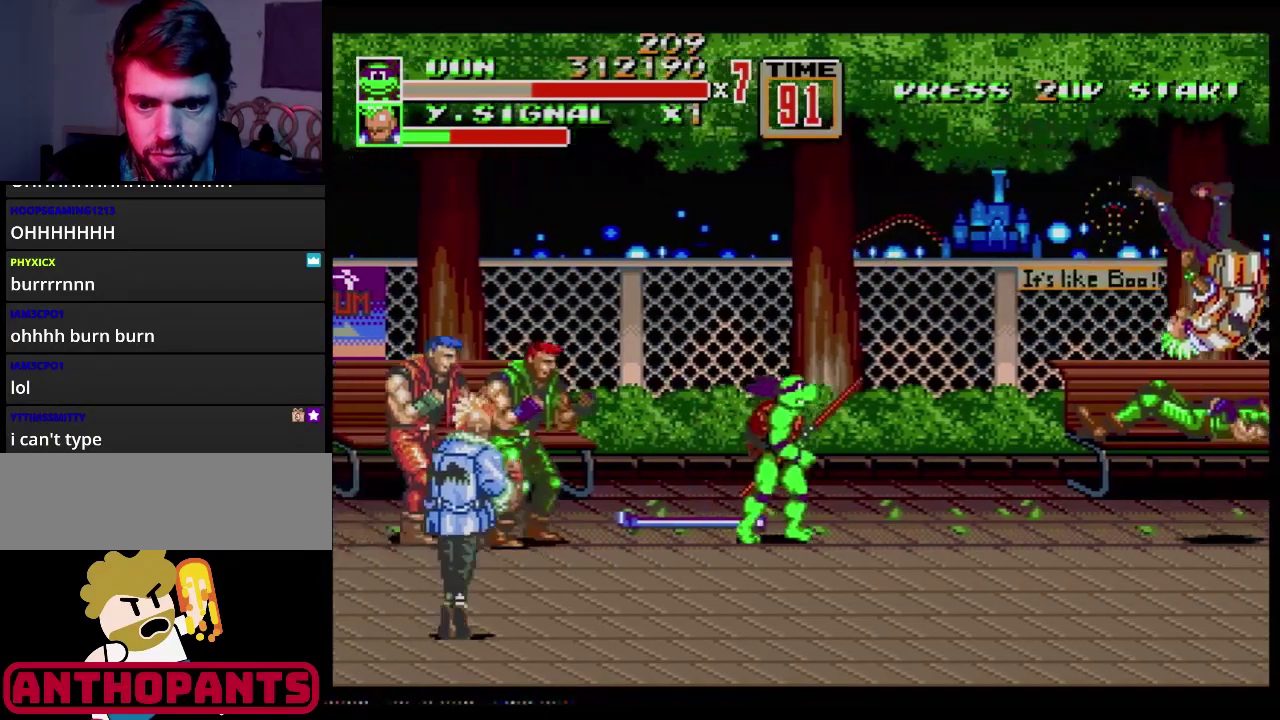
{"buttons": ["DPAD_RIGHT"], "events": []}
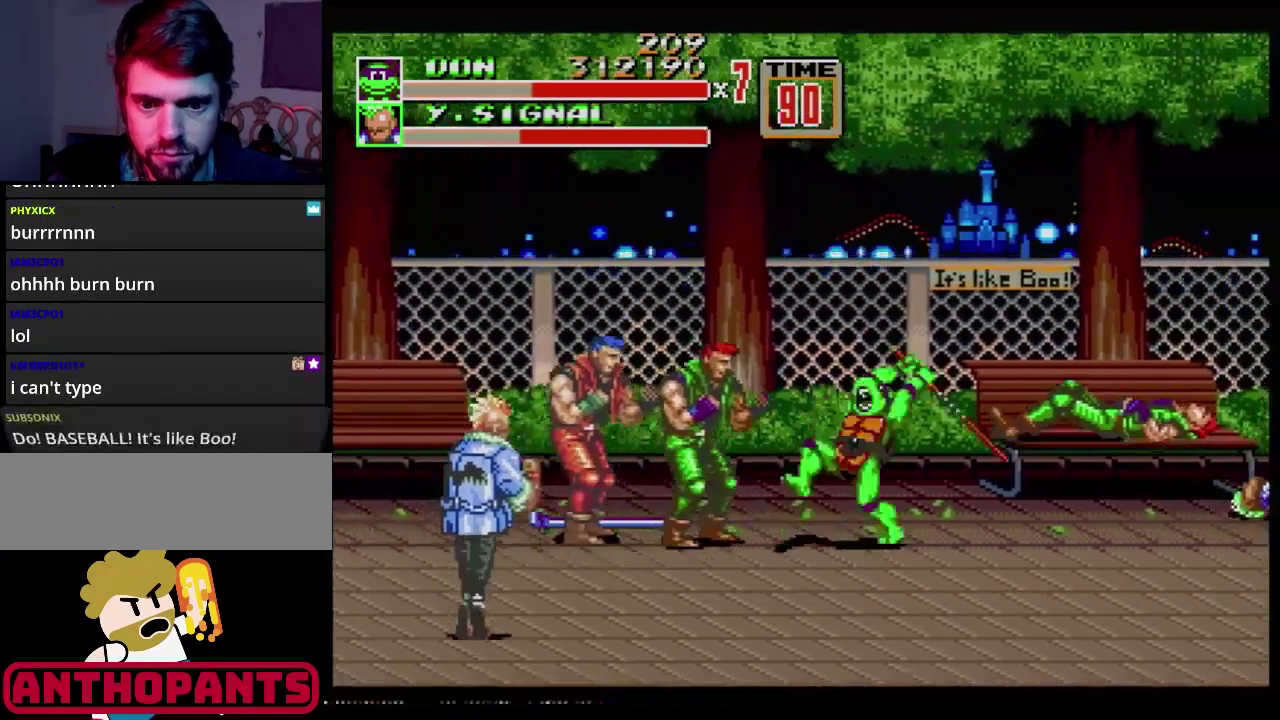
{"buttons": ["B"], "events": [[150, "B", "down"], [150, "DPAD_LEFT", "down"], [150, "DPAD_RIGHT", "up"], [317, "DPAD_LEFT", "up"], [417, "B", "up"], [467, "B", "down"]]}
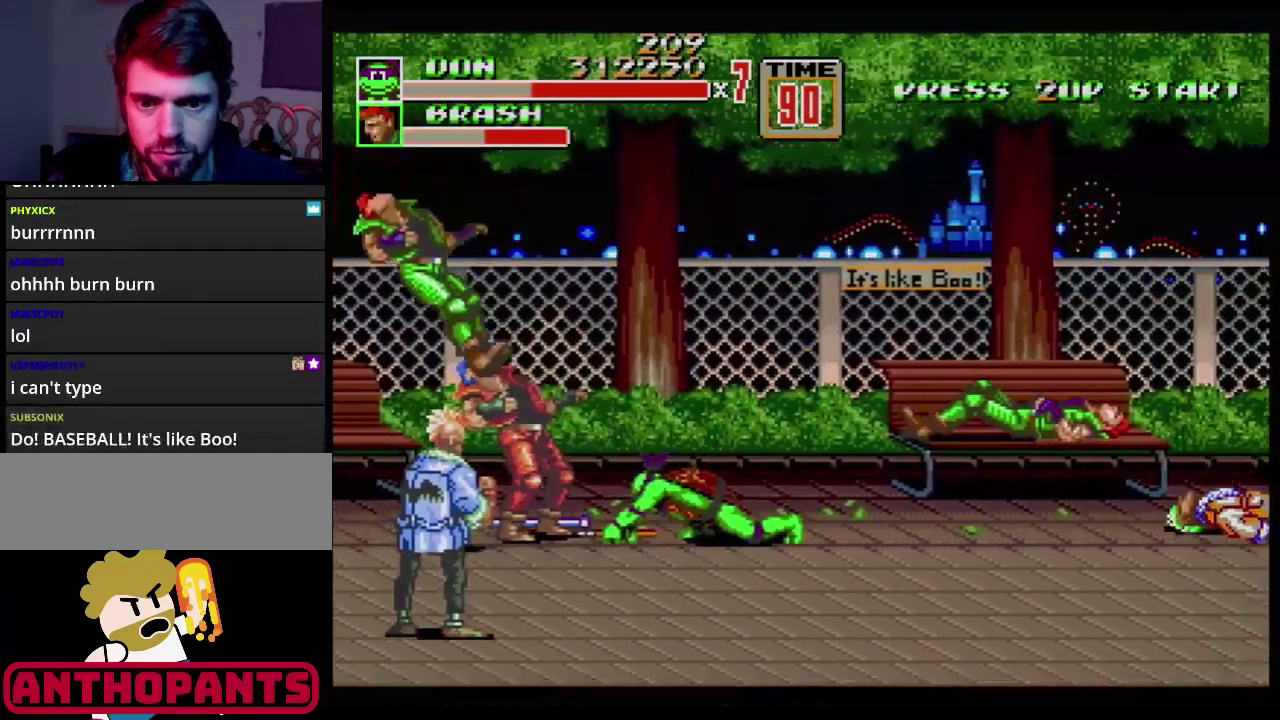
{"buttons": [], "events": [[17, "B", "up"], [117, "B", "down"], [250, "B", "up"], [300, "B", "down"], [484, "B", "up"]]}
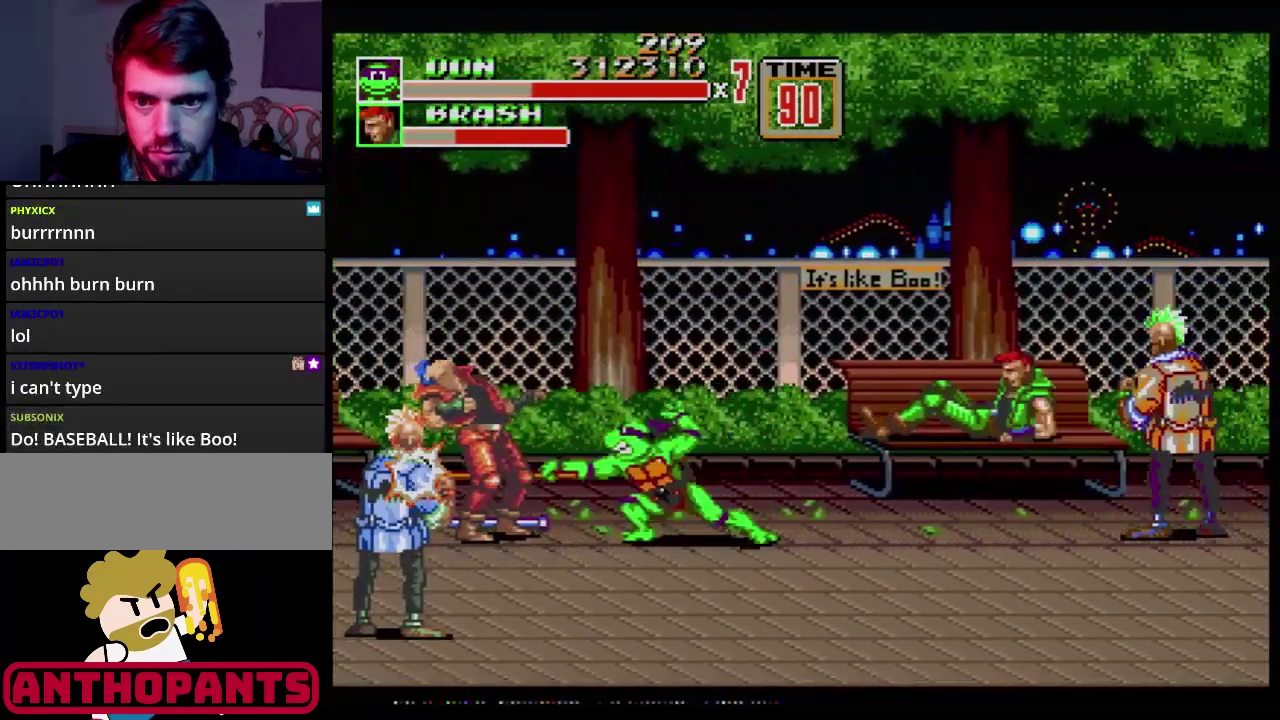
{"buttons": ["B"], "events": [[33, "B", "down"], [100, "B", "up"], [266, "B", "down"]]}
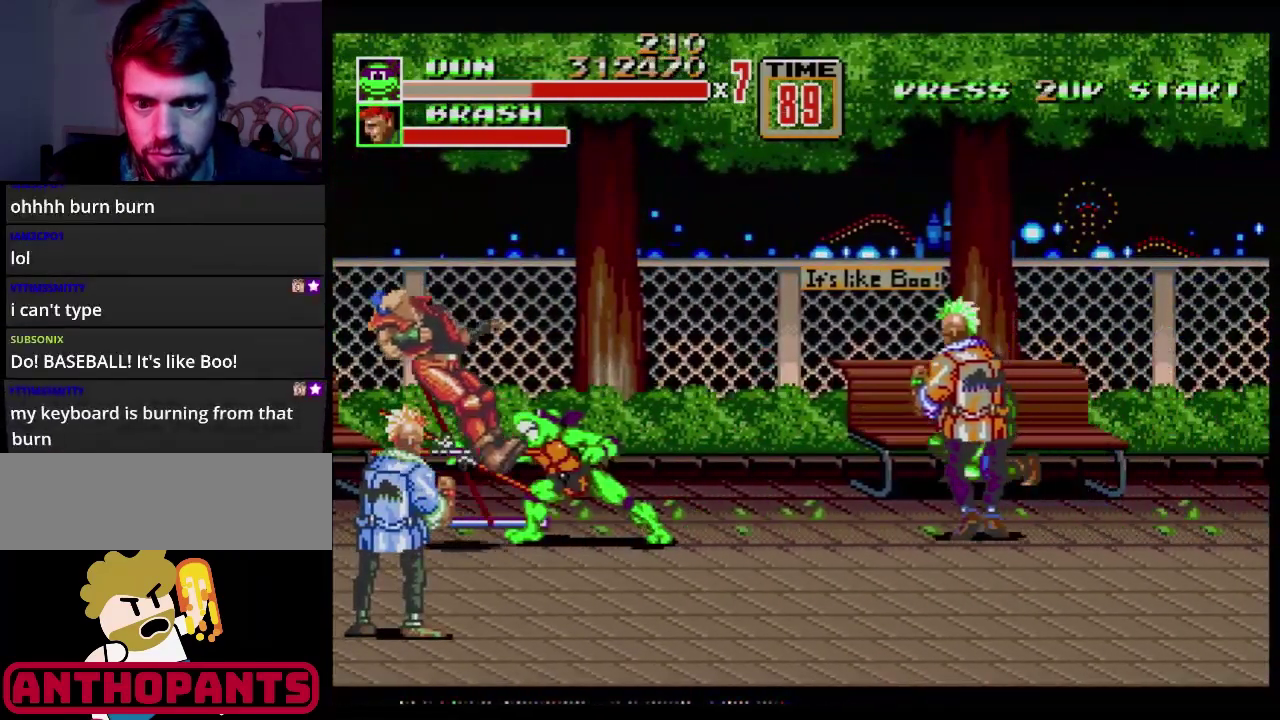
{"buttons": ["B", "C"], "events": [[100, "DPAD_LEFT", "down"], [234, "DPAD_LEFT", "up"], [284, "C", "down"]]}
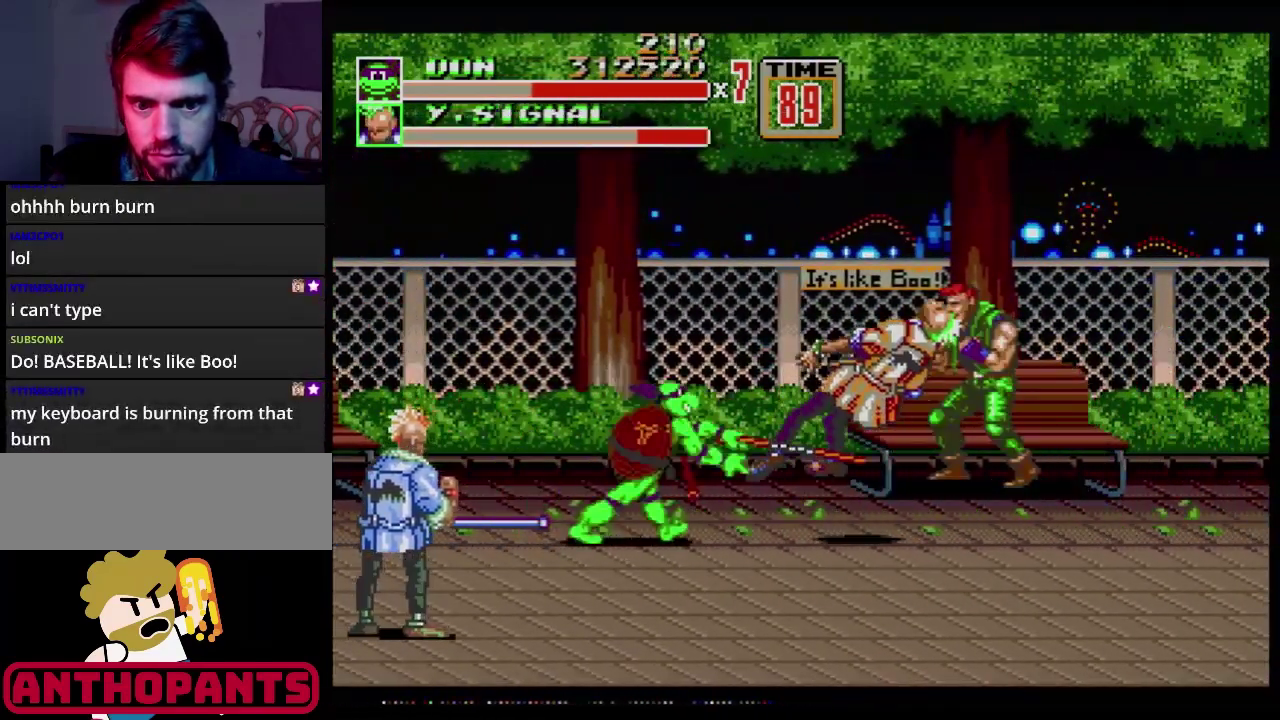
{"buttons": ["B", "DPAD_RIGHT"], "events": [[66, "C", "up"], [150, "B", "up"], [317, "DPAD_RIGHT", "down"], [433, "B", "down"]]}
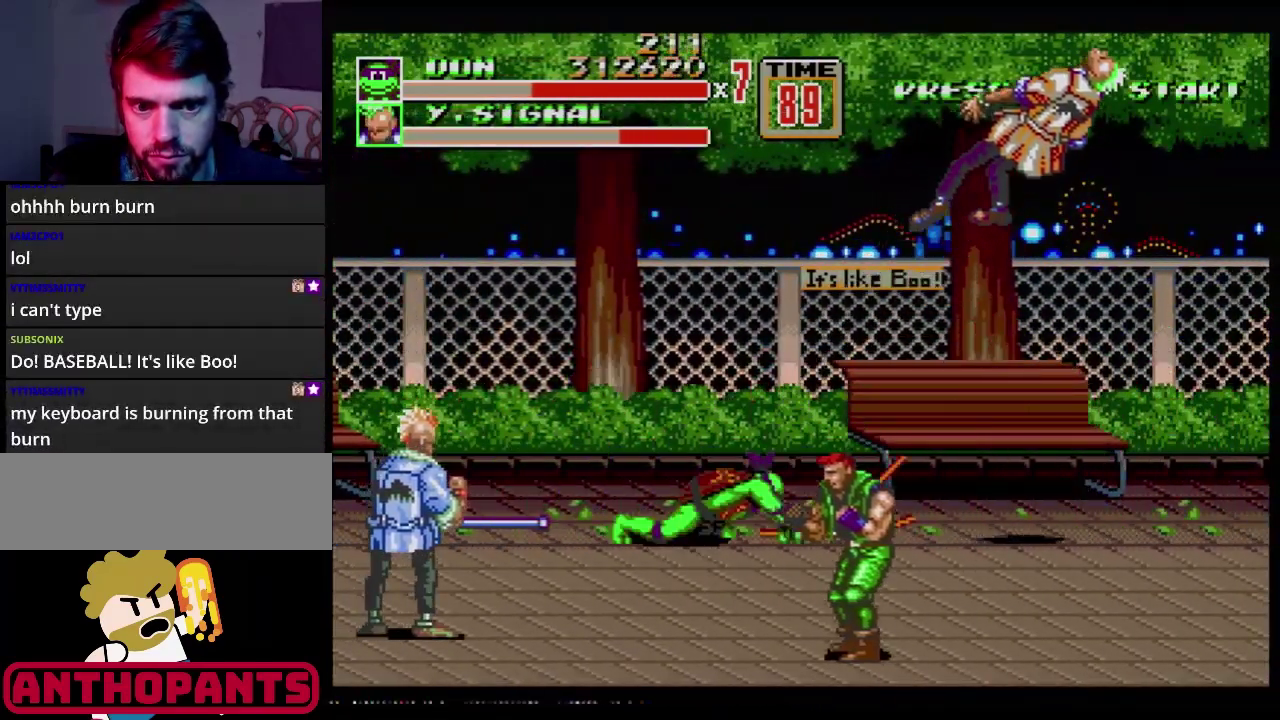
{"buttons": ["B", "DPAD_LEFT"], "events": [[50, "B", "up"], [401, "DPAD_RIGHT", "up"], [417, "DPAD_LEFT", "down"], [484, "B", "down"]]}
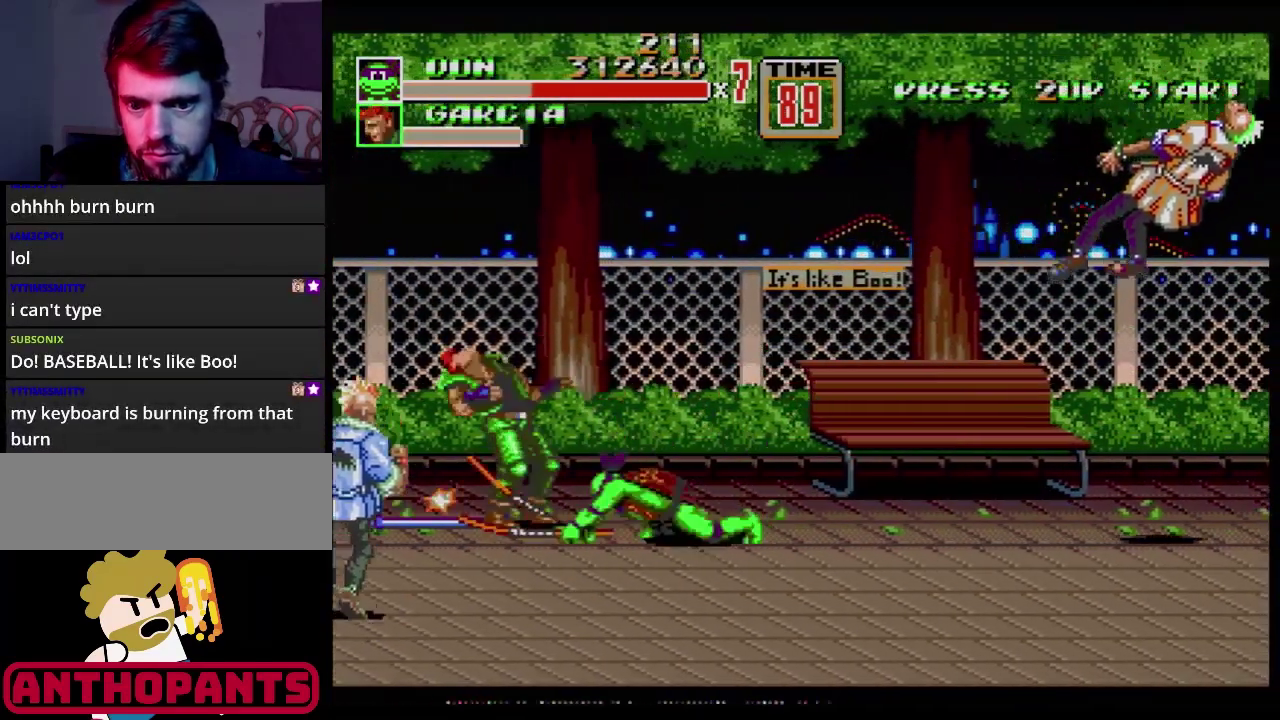
{"buttons": ["B", "DPAD_LEFT"], "events": [[83, "B", "up"], [183, "B", "down"], [250, "B", "up"], [300, "B", "down"]]}
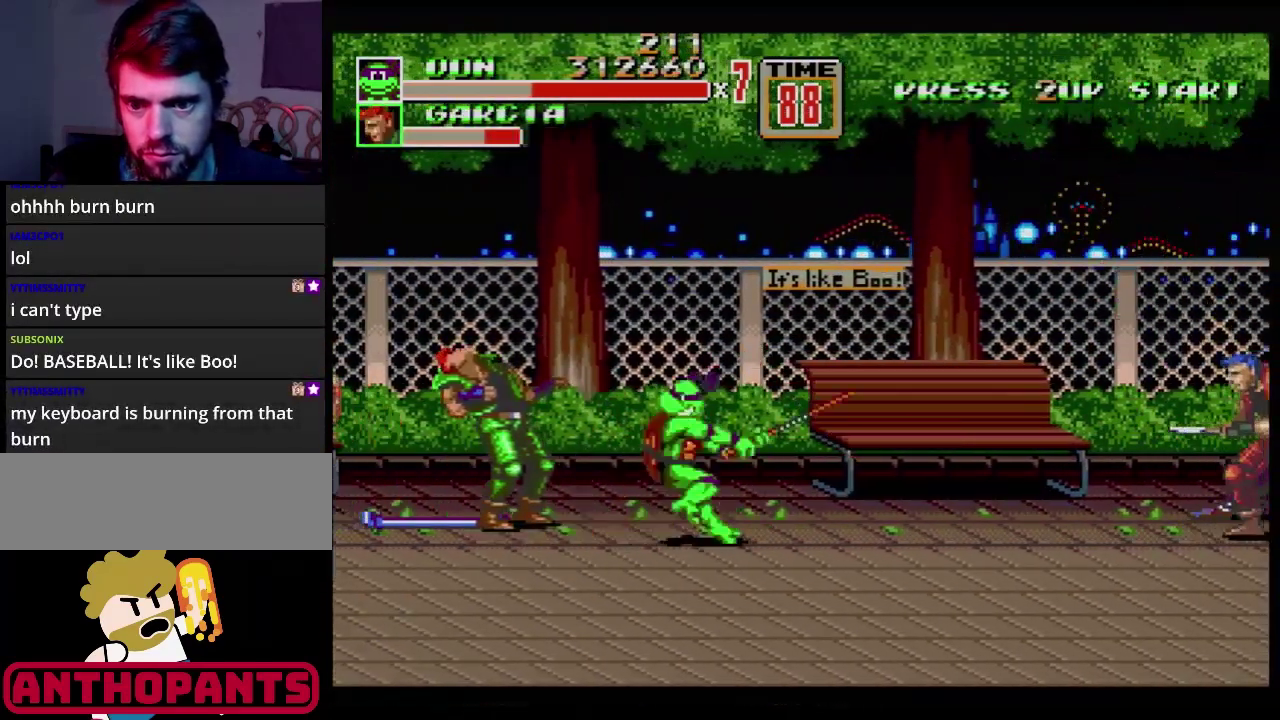
{"buttons": ["DPAD_LEFT"], "events": [[117, "B", "up"], [167, "B", "down"], [334, "B", "up"], [384, "B", "down"], [451, "B", "up"]]}
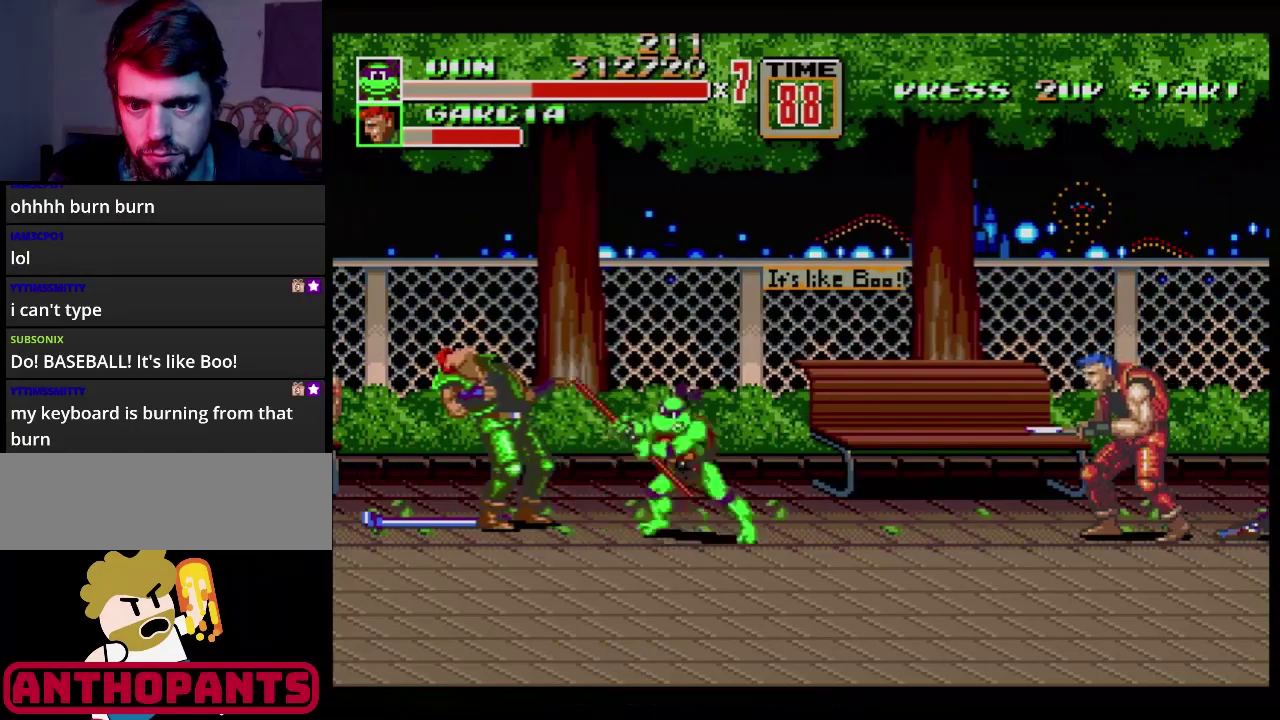
{"buttons": ["B"], "events": [[117, "B", "down"], [417, "DPAD_LEFT", "up"]]}
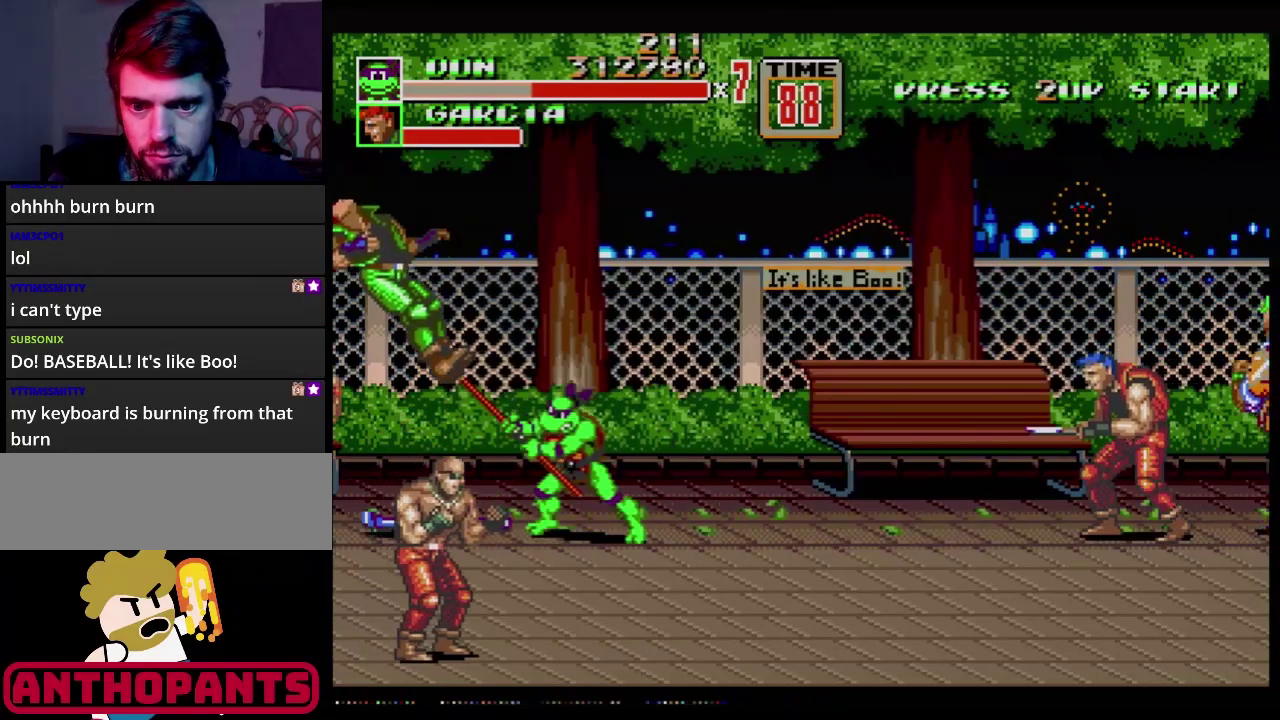
{"buttons": ["B"], "events": []}
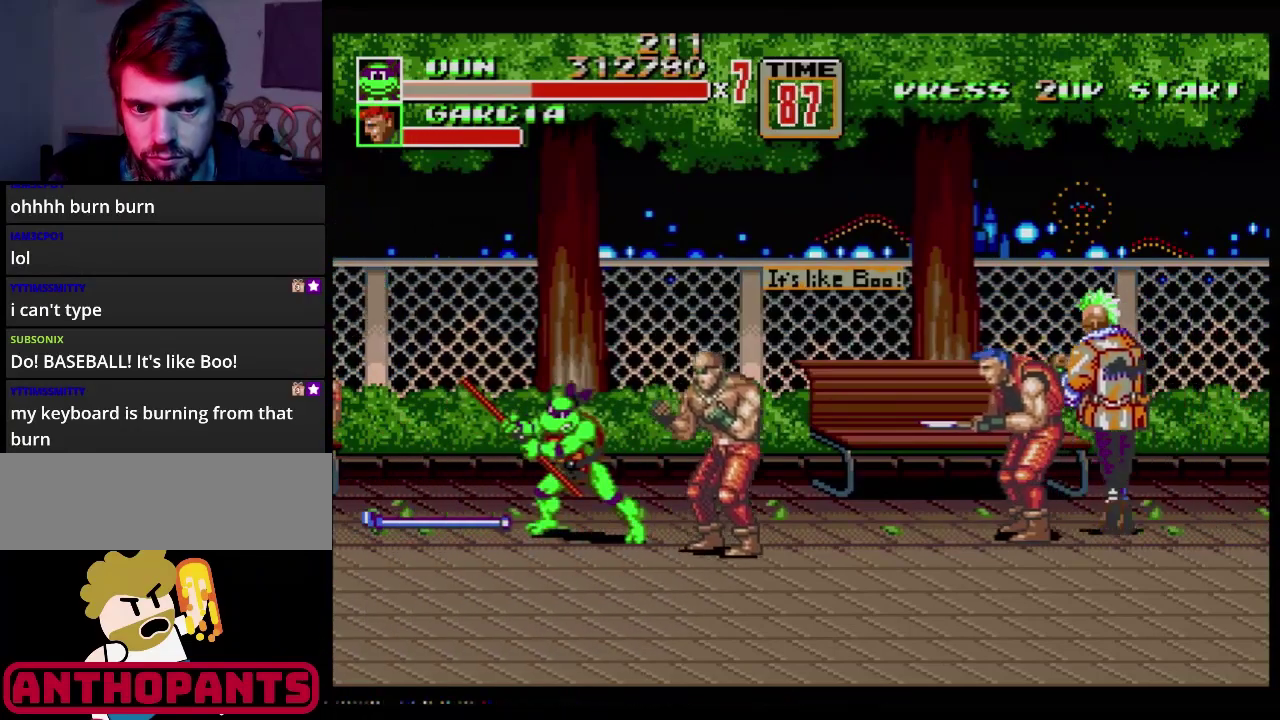
{"buttons": ["B"], "events": [[83, "C", "down"], [317, "C", "up"]]}
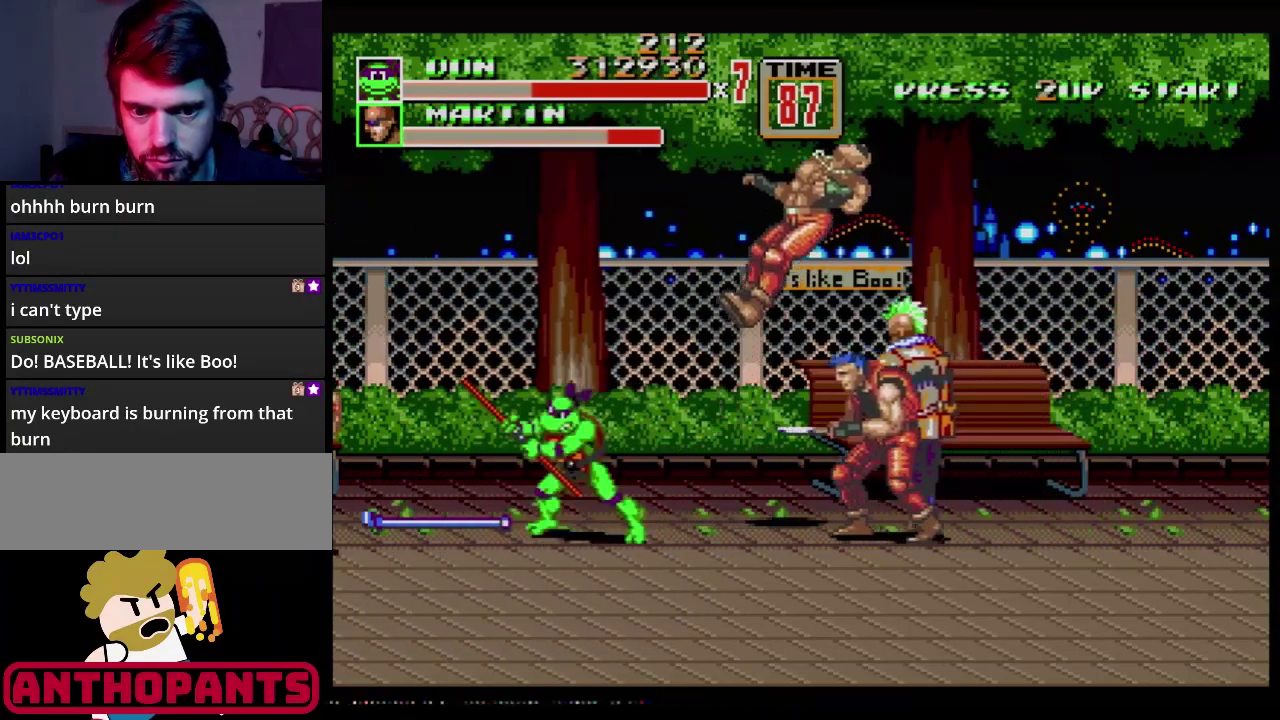
{"buttons": ["B"], "events": [[84, "C", "down"], [334, "C", "up"]]}
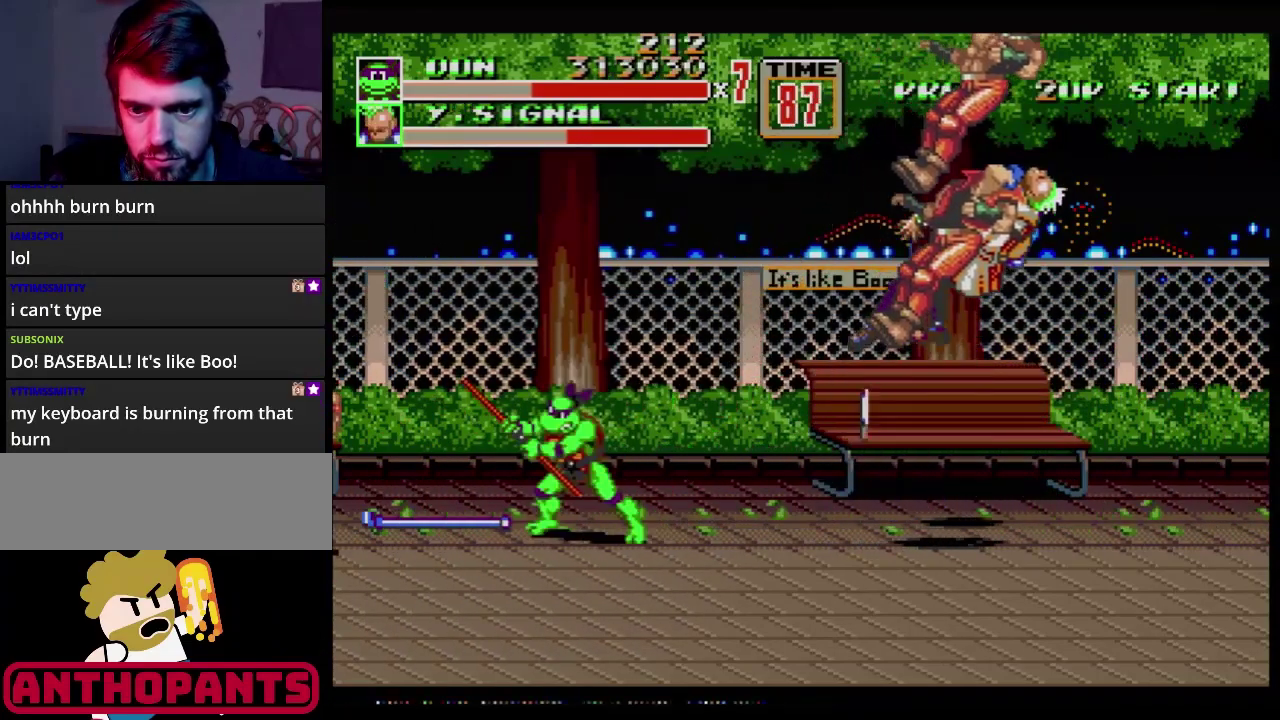
{"buttons": [], "events": [[17, "B", "up"], [183, "B", "down"], [250, "B", "up"], [400, "B", "down"], [467, "B", "up"]]}
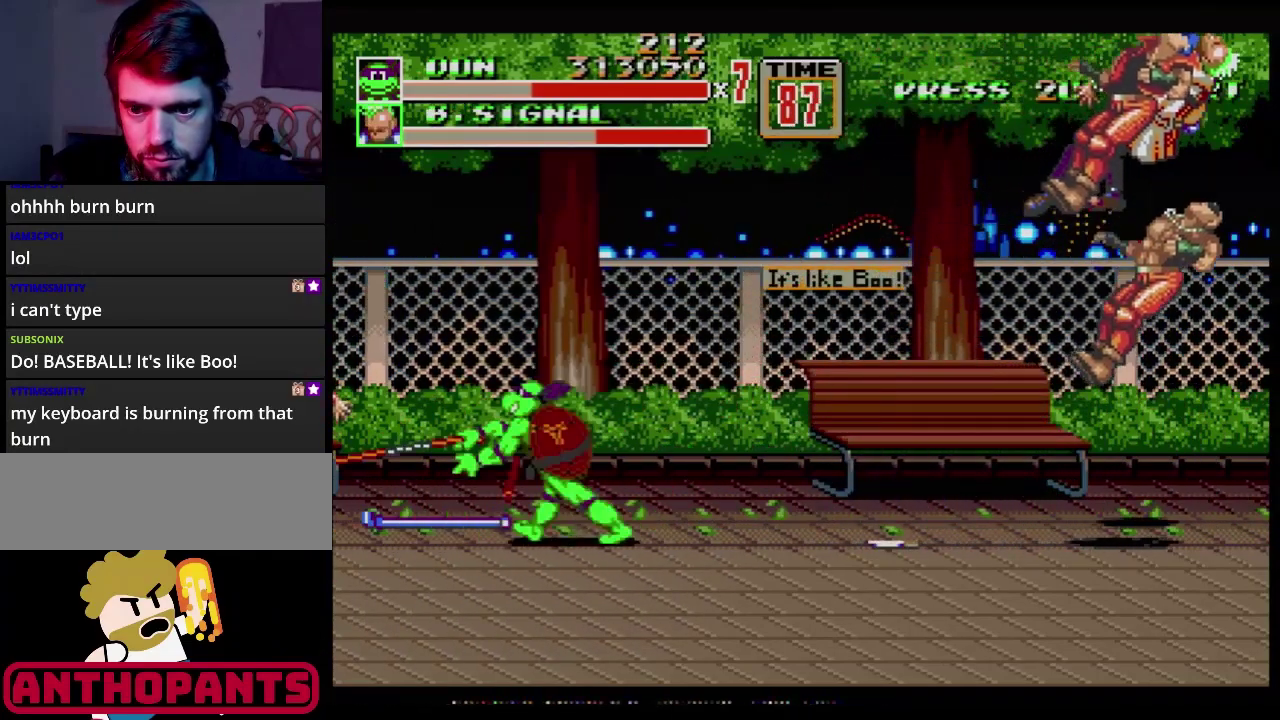
{"buttons": [], "events": [[17, "B", "down"], [117, "B", "up"], [184, "B", "down"], [234, "B", "up"], [401, "B", "down"], [484, "B", "up"]]}
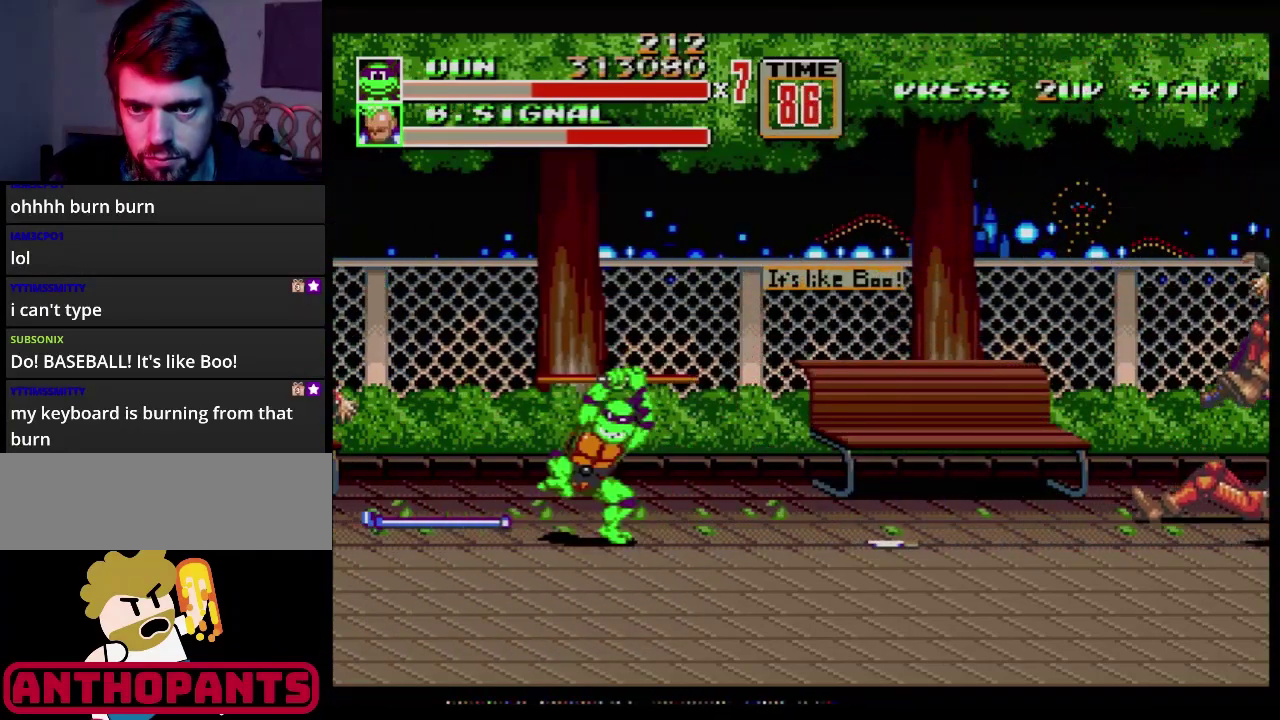
{"buttons": [], "events": [[33, "B", "down"], [100, "B", "up"], [167, "B", "down"], [233, "B", "up"], [283, "B", "down"], [333, "B", "up"], [434, "B", "down"], [500, "B", "up"]]}
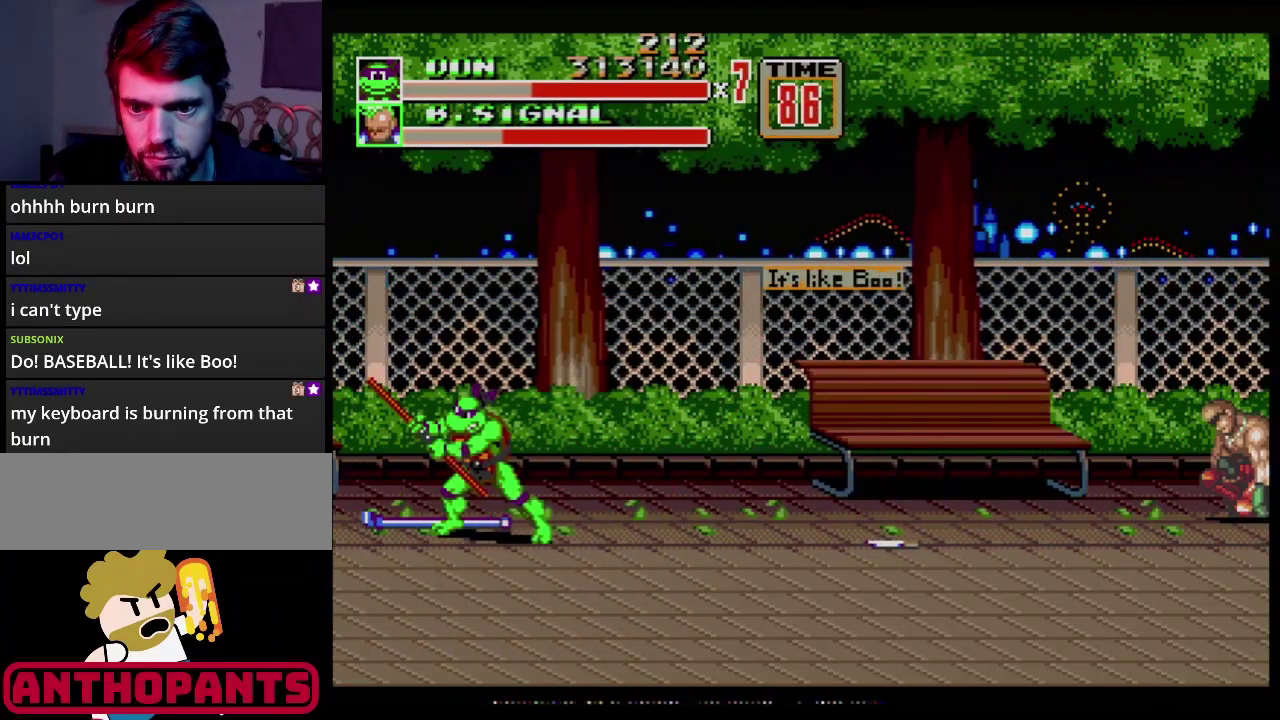
{"buttons": ["B", "DPAD_RIGHT"], "events": [[84, "DPAD_LEFT", "down"], [201, "DPAD_UP", "down"], [284, "B", "down"], [284, "DPAD_UP", "up"], [301, "DPAD_LEFT", "up"], [484, "DPAD_RIGHT", "down"]]}
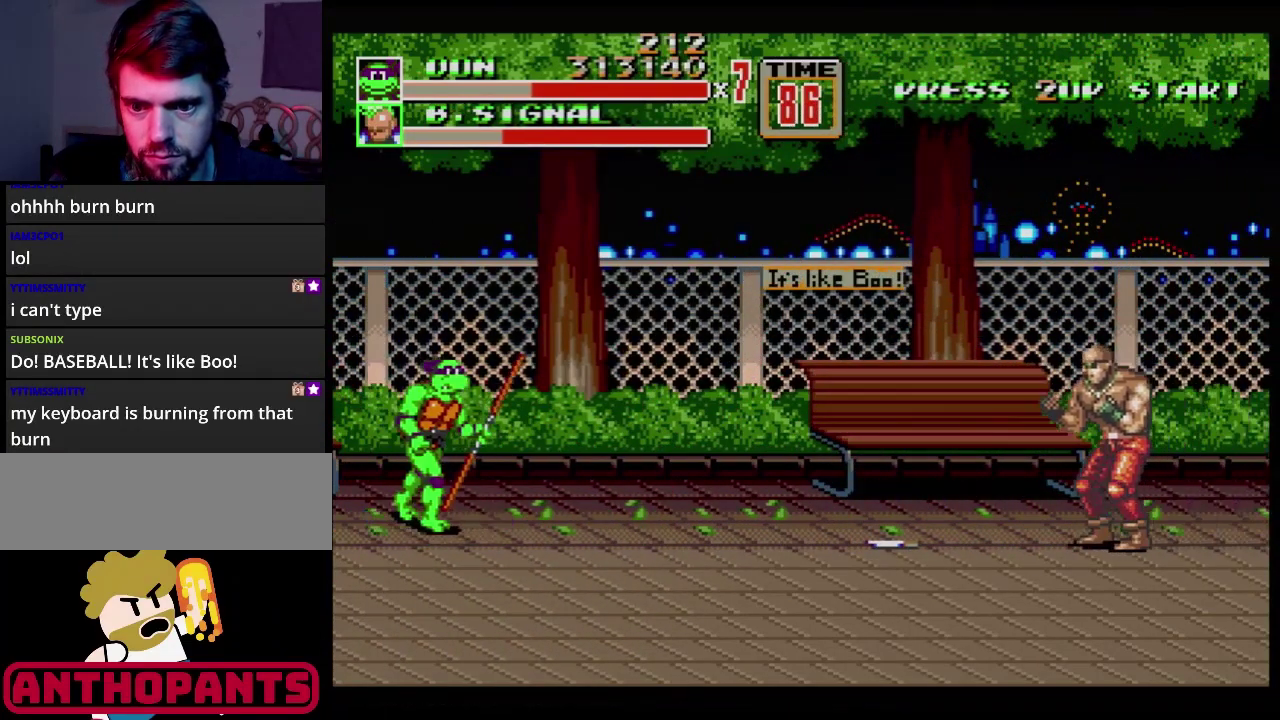
{"buttons": ["DPAD_RIGHT"], "events": [[67, "C", "down"], [233, "C", "up"], [283, "B", "up"]]}
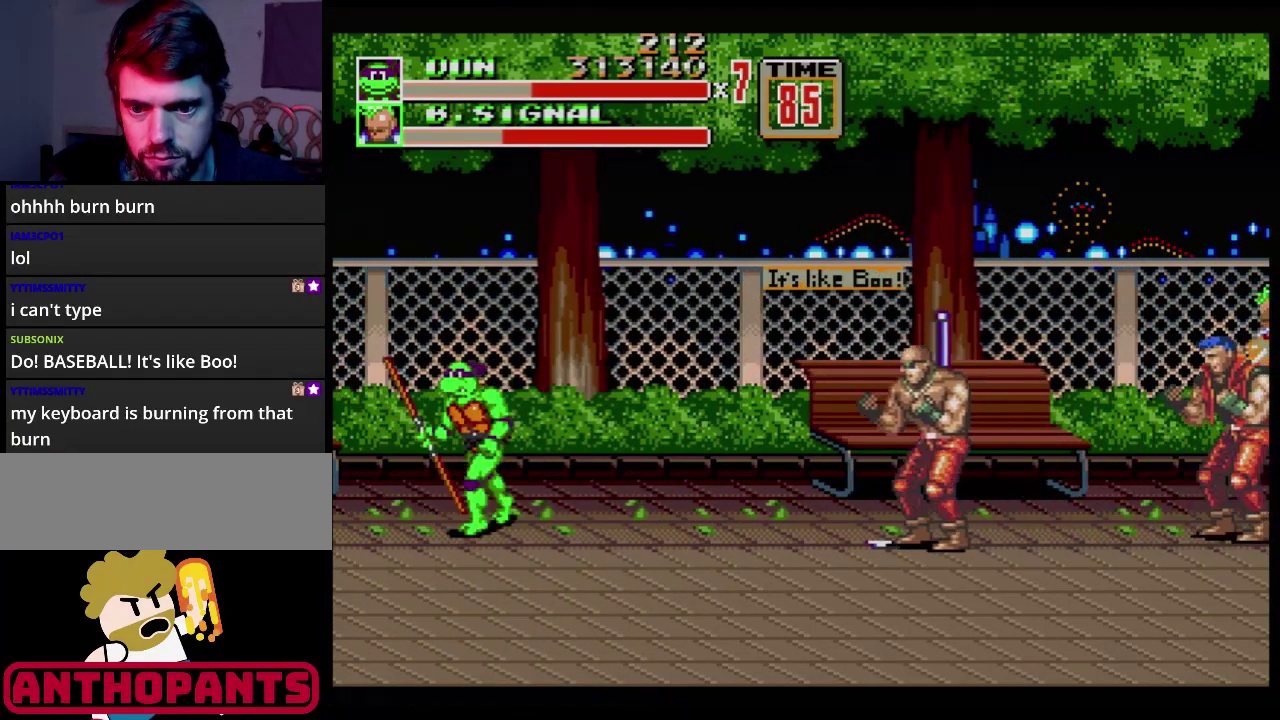
{"buttons": ["DPAD_RIGHT"], "events": [[50, "DPAD_LEFT", "down"], [50, "DPAD_RIGHT", "up"], [117, "B", "down"], [167, "DPAD_LEFT", "up"], [184, "B", "up"], [417, "DPAD_RIGHT", "down"]]}
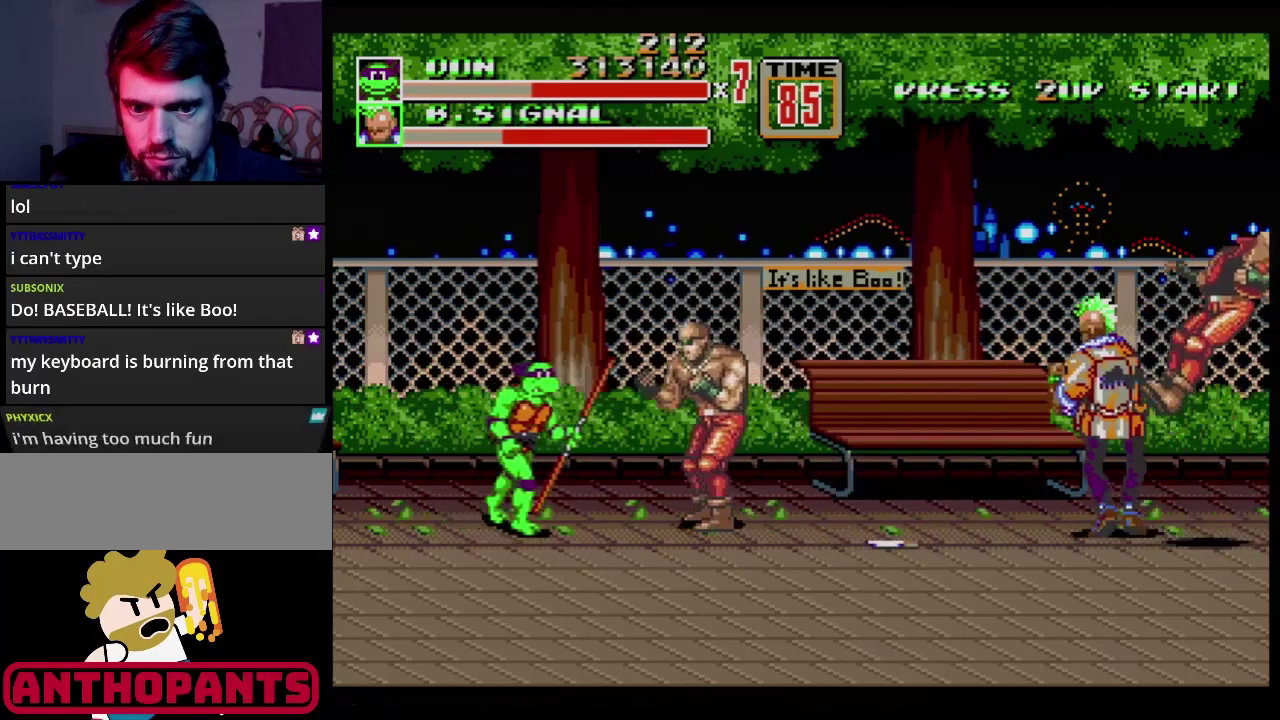
{"buttons": ["DPAD_RIGHT"], "events": [[67, "B", "down"], [150, "DPAD_RIGHT", "up"], [217, "B", "up"], [233, "DPAD_RIGHT", "down"], [300, "DPAD_RIGHT", "up"], [350, "DPAD_RIGHT", "down"]]}
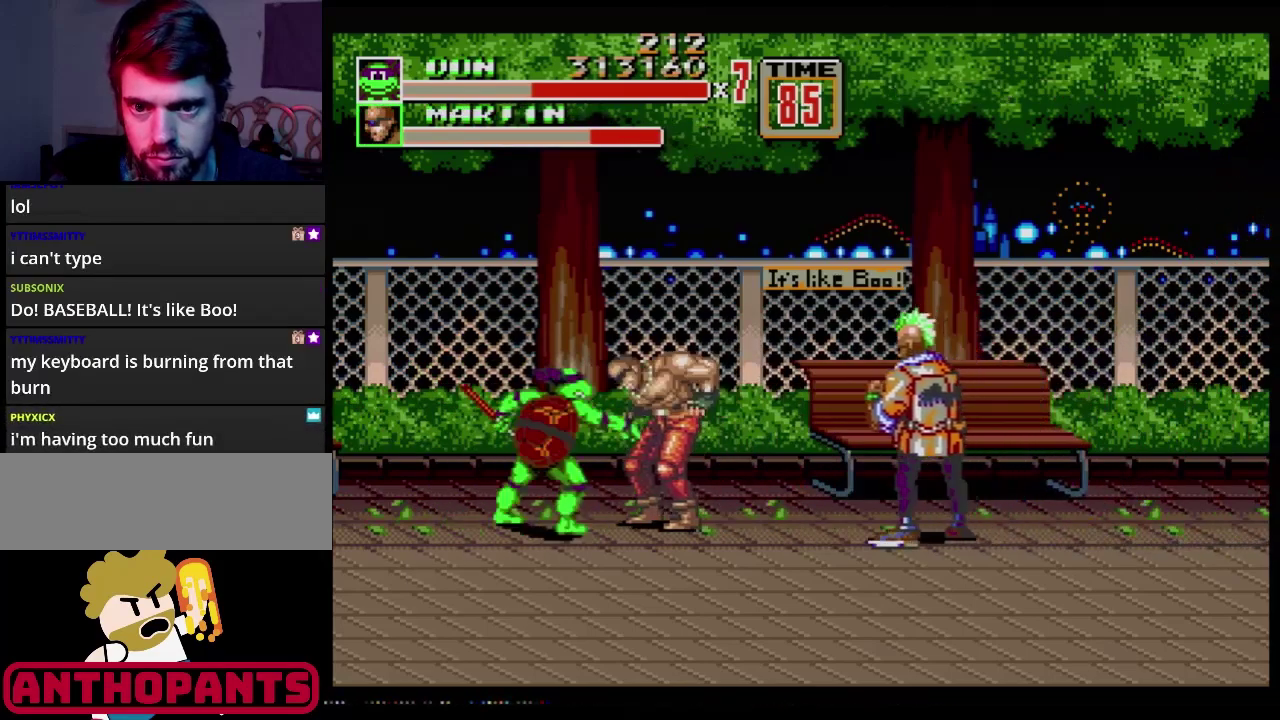
{"buttons": ["DPAD_RIGHT"], "events": [[201, "B", "down"], [284, "B", "up"]]}
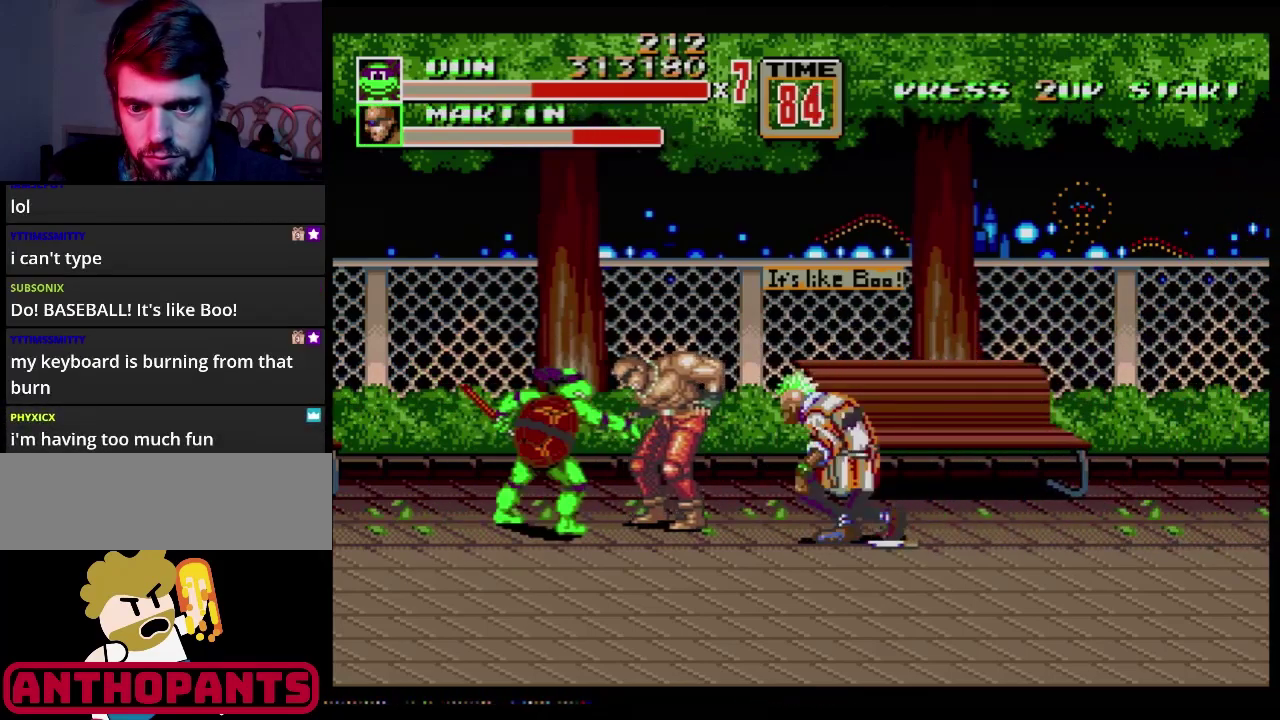
{"buttons": ["B", "DPAD_LEFT"], "events": [[83, "DPAD_RIGHT", "up"], [117, "DPAD_LEFT", "down"], [167, "B", "down"]]}
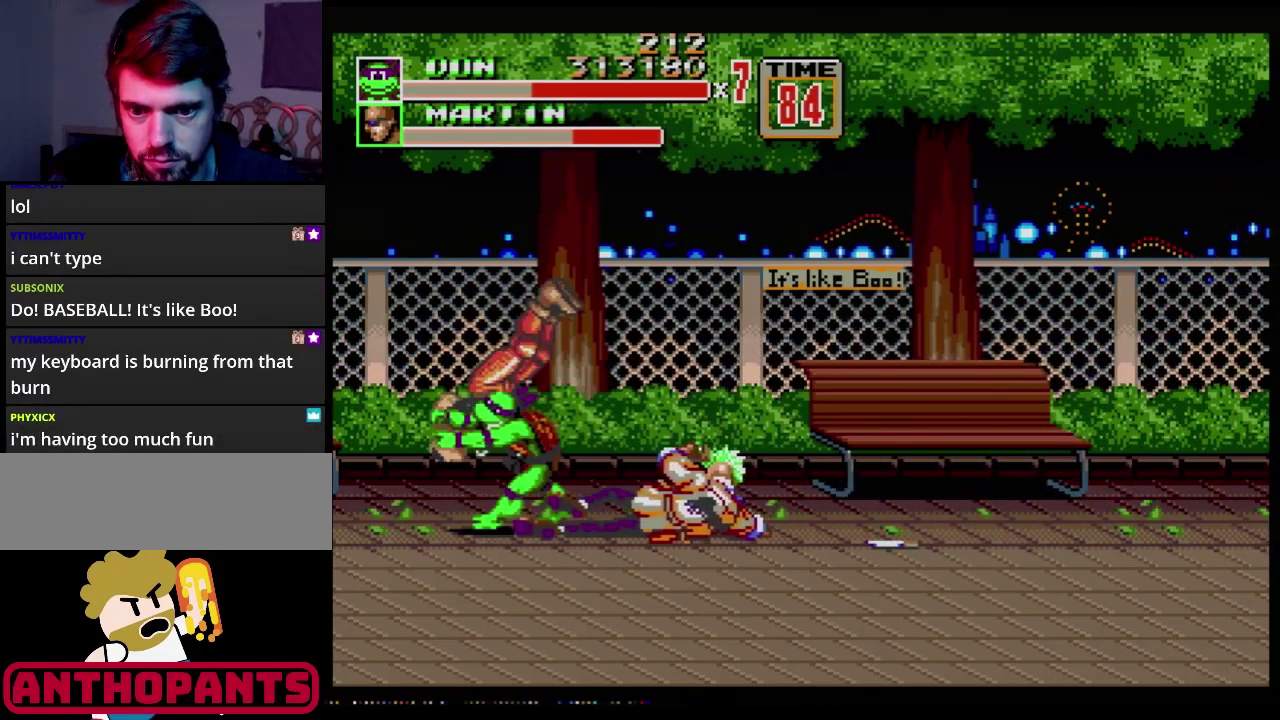
{"buttons": [], "events": [[117, "DPAD_LEFT", "up"], [284, "B", "up"]]}
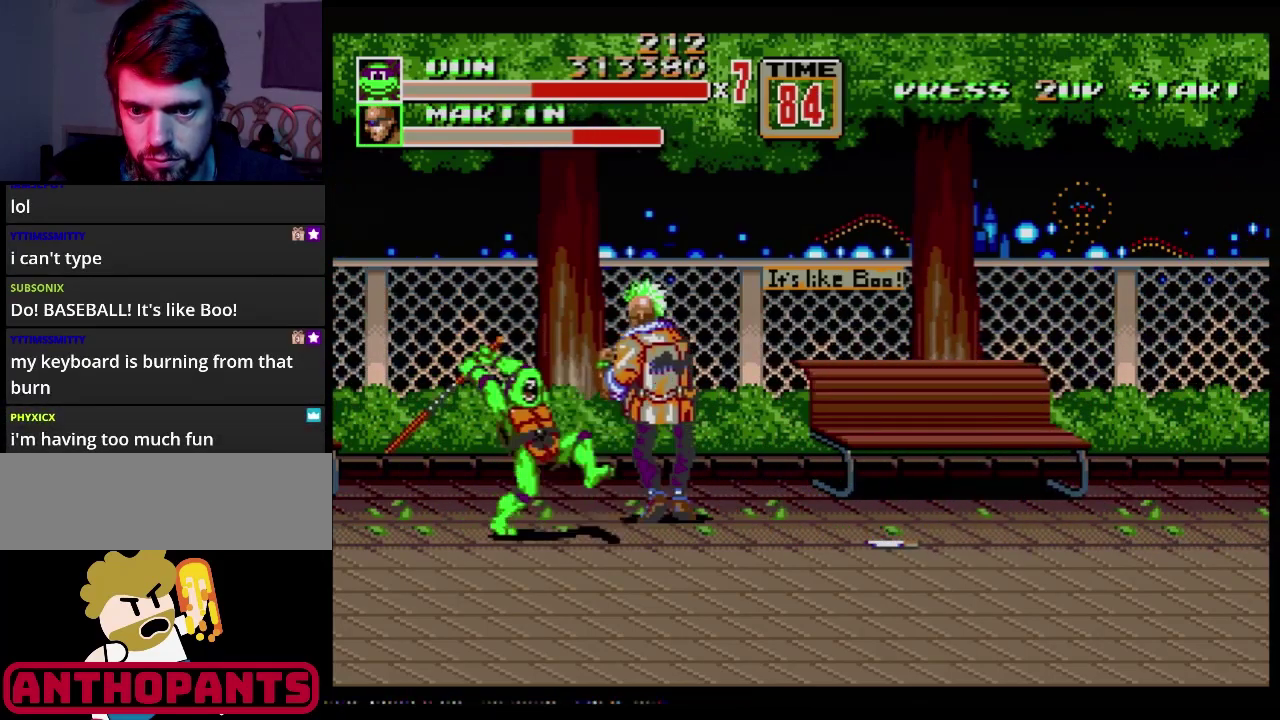
{"buttons": [], "events": [[83, "B", "down"], [150, "B", "up"], [317, "B", "down"], [400, "B", "up"]]}
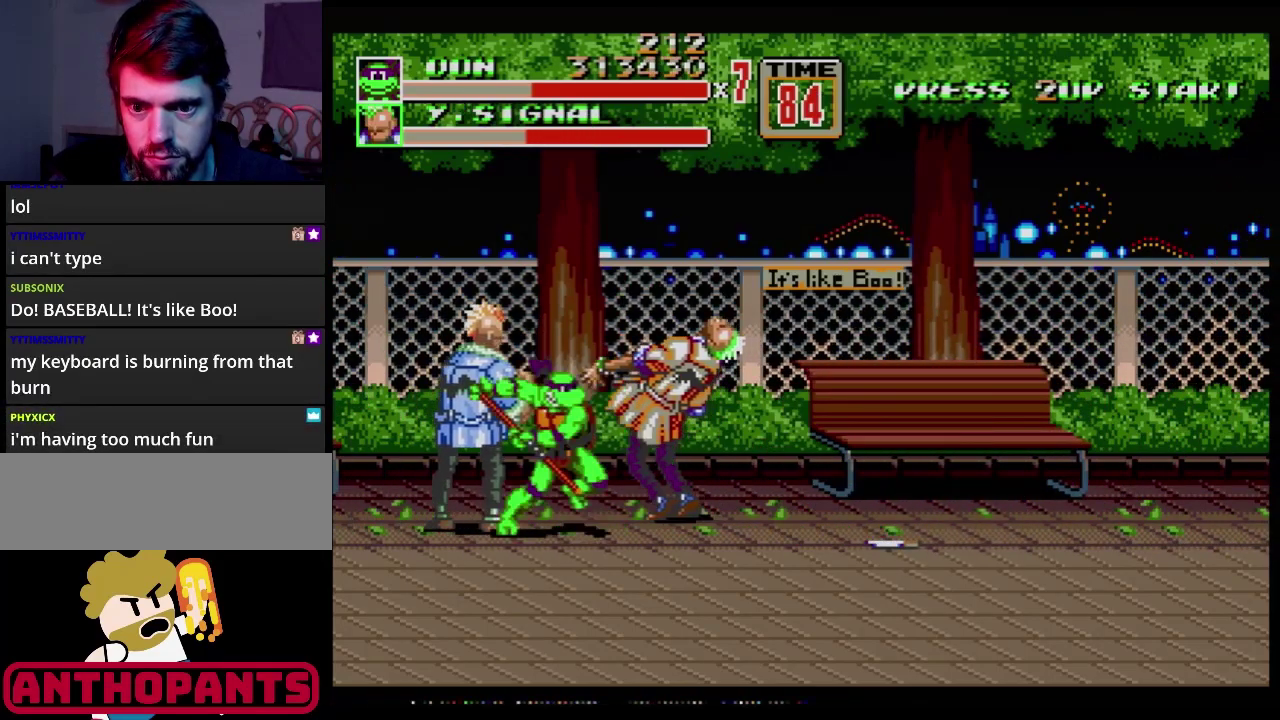
{"buttons": ["DPAD_LEFT"], "events": [[34, "DPAD_RIGHT", "down"], [100, "DPAD_RIGHT", "up"], [167, "DPAD_RIGHT", "down"], [317, "DPAD_LEFT", "down"], [317, "DPAD_RIGHT", "up"], [334, "B", "down"], [384, "B", "up"]]}
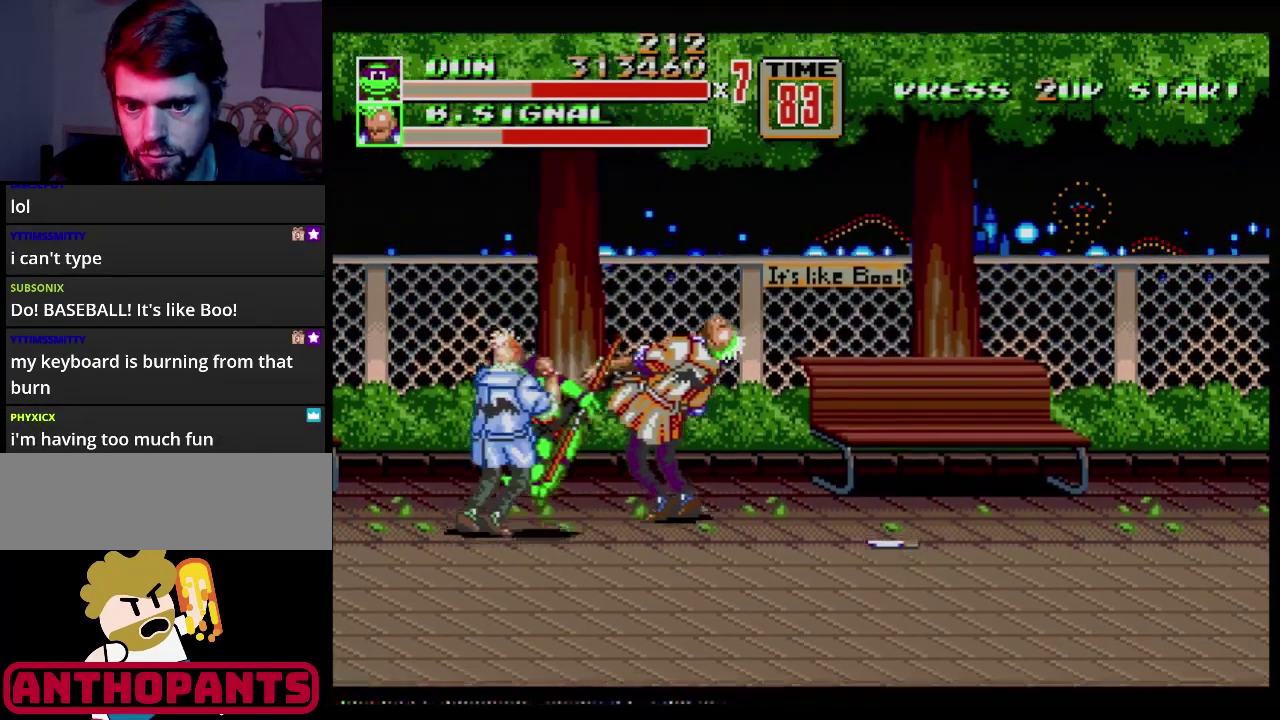
{"buttons": [], "events": [[100, "DPAD_LEFT", "up"]]}
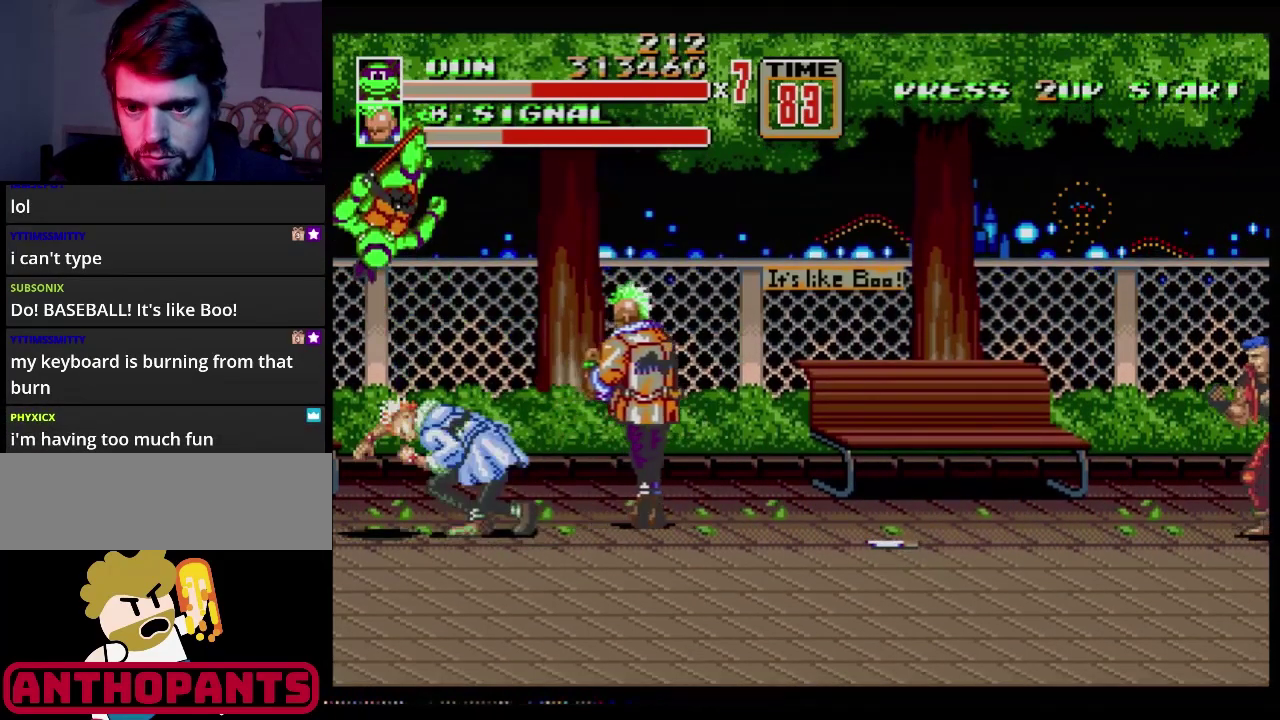
{"buttons": ["C", "DPAD_UP", "DPAD_RIGHT"], "events": [[134, "DPAD_RIGHT", "down"], [134, "DPAD_UP", "down"], [217, "C", "down"]]}